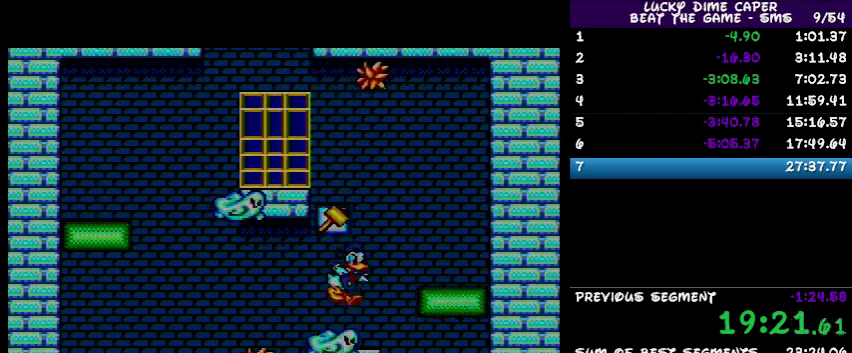
Gameplay with a controller; each line is a JSON object with the inputs held at the frame after it. "events" lists button and stick changes between this image and that frame as [ms after this image, input, new state], when the widget could be followed in between. Not read: L3 R3 other_buttons.
{"buttons": ["DPAD_LEFT"], "events": [[67, "DPAD_RIGHT", "up"], [467, "DPAD_LEFT", "down"]]}
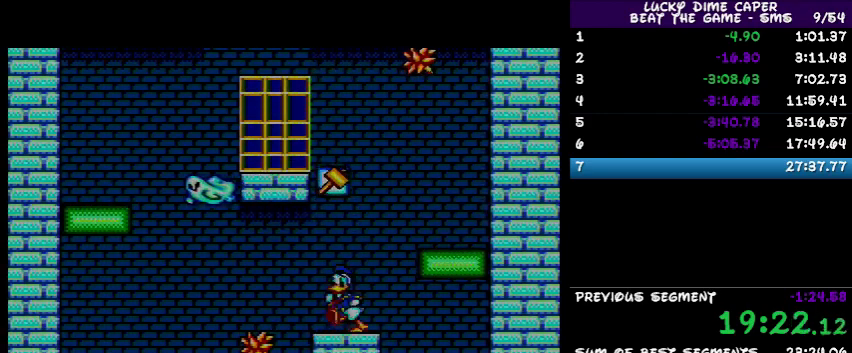
{"buttons": [], "events": [[200, "DPAD_LEFT", "up"]]}
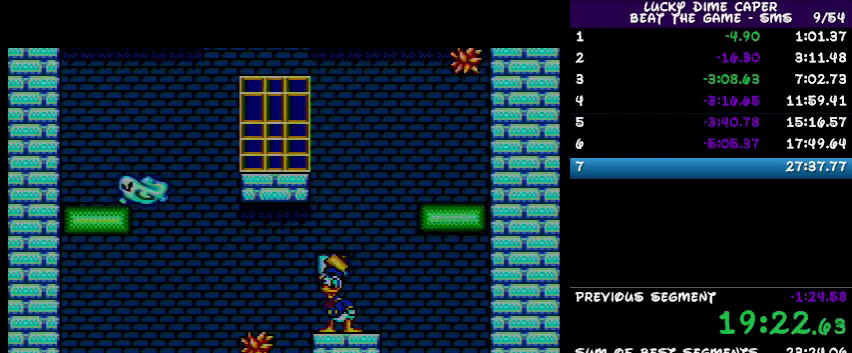
{"buttons": [], "events": [[333, "DPAD_RIGHT", "down"], [500, "DPAD_RIGHT", "up"]]}
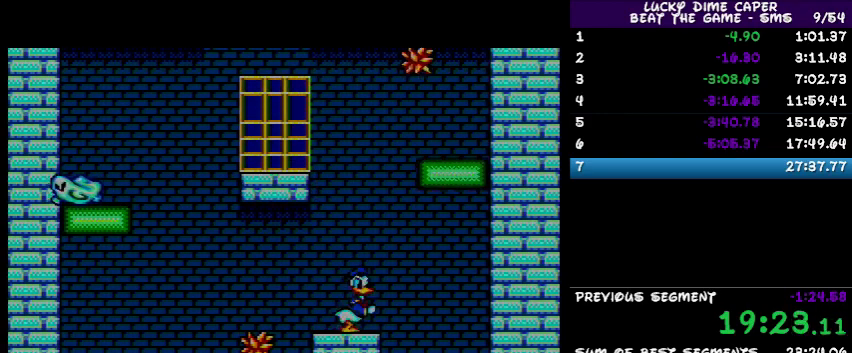
{"buttons": [], "events": []}
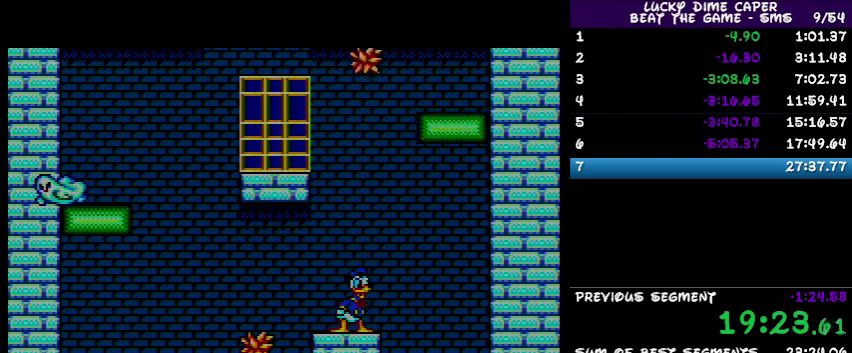
{"buttons": [], "events": []}
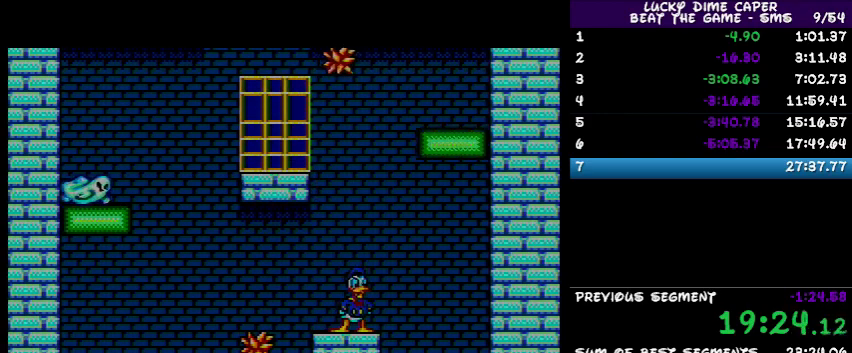
{"buttons": ["DPAD_RIGHT"], "events": [[500, "DPAD_RIGHT", "down"]]}
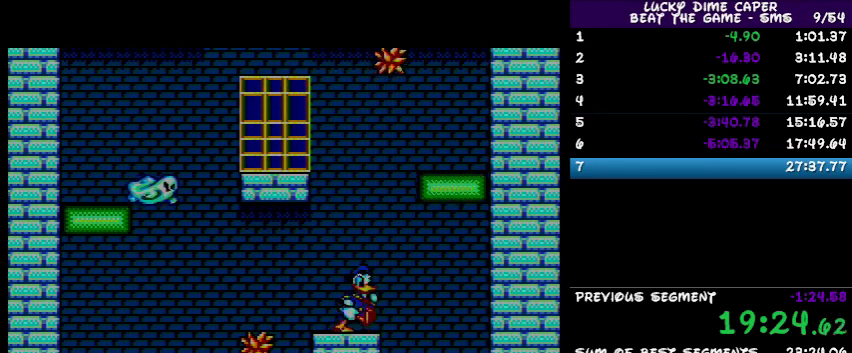
{"buttons": ["DPAD_RIGHT"], "events": []}
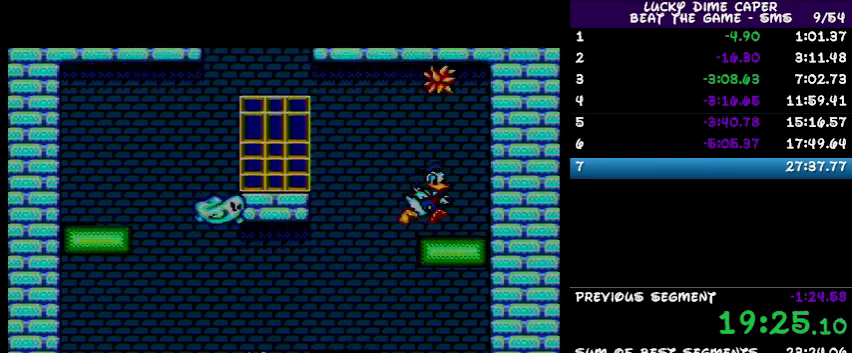
{"buttons": ["DPAD_LEFT"], "events": [[200, "DPAD_RIGHT", "up"], [300, "DPAD_LEFT", "down"]]}
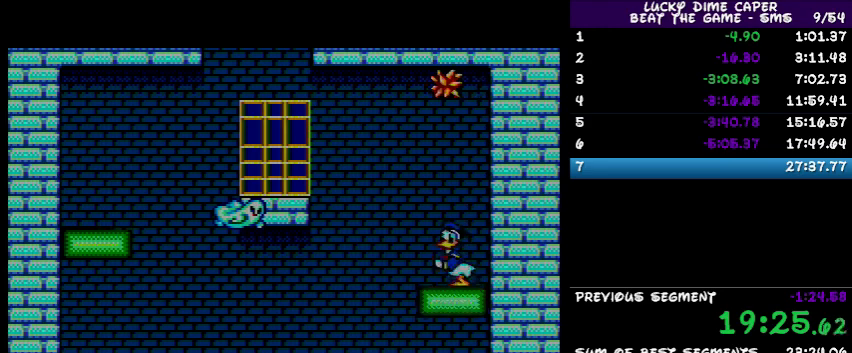
{"buttons": ["DPAD_LEFT"], "events": []}
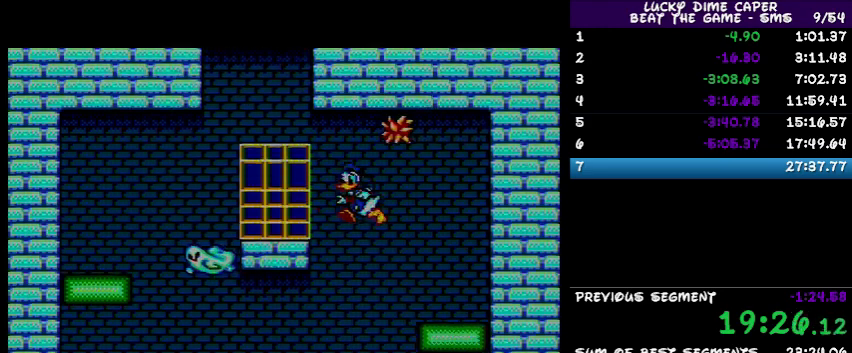
{"buttons": [], "events": [[267, "DPAD_LEFT", "up"]]}
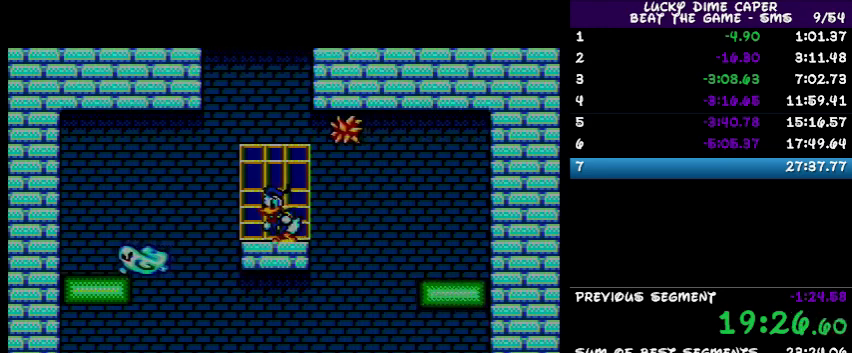
{"buttons": ["DPAD_LEFT"], "events": [[267, "DPAD_LEFT", "down"]]}
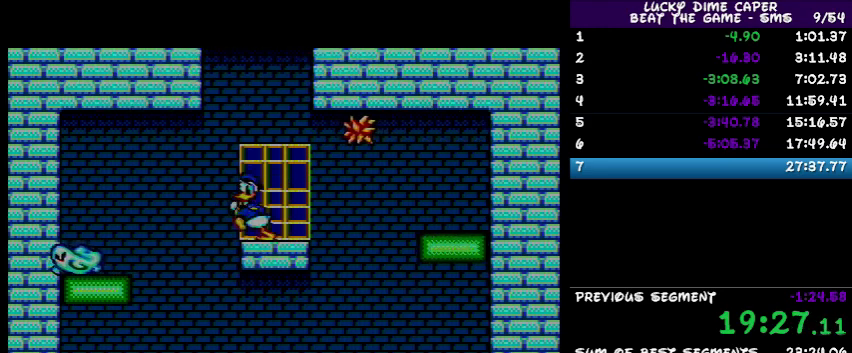
{"buttons": ["DPAD_LEFT"], "events": []}
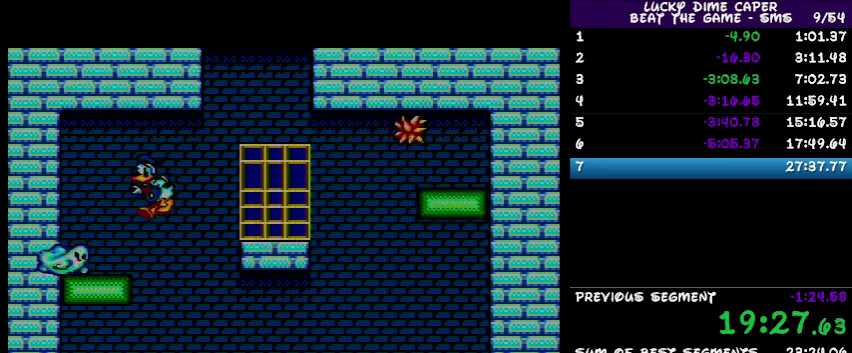
{"buttons": ["DPAD_LEFT"], "events": [[200, "DPAD_LEFT", "up"], [400, "DPAD_LEFT", "down"]]}
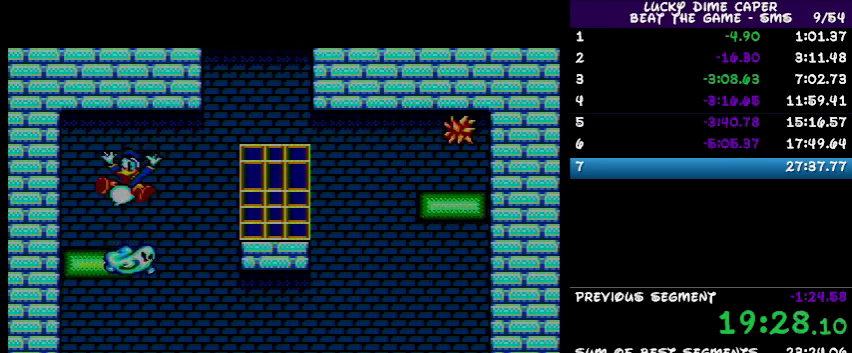
{"buttons": [], "events": [[433, "DPAD_LEFT", "up"]]}
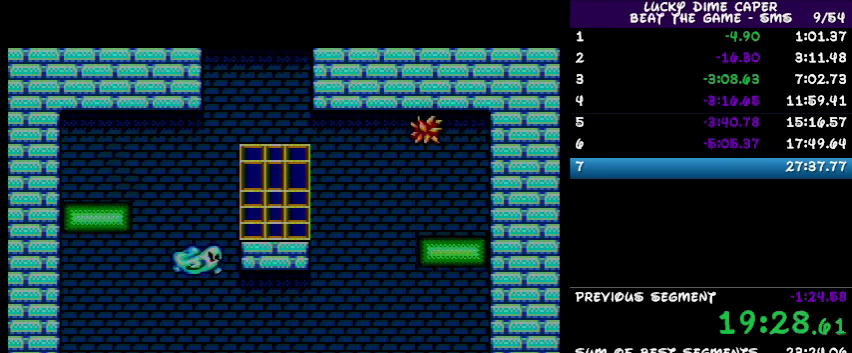
{"buttons": [], "events": []}
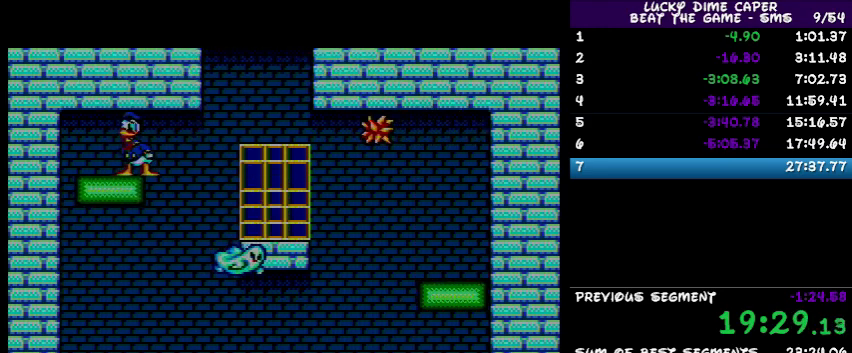
{"buttons": [], "events": []}
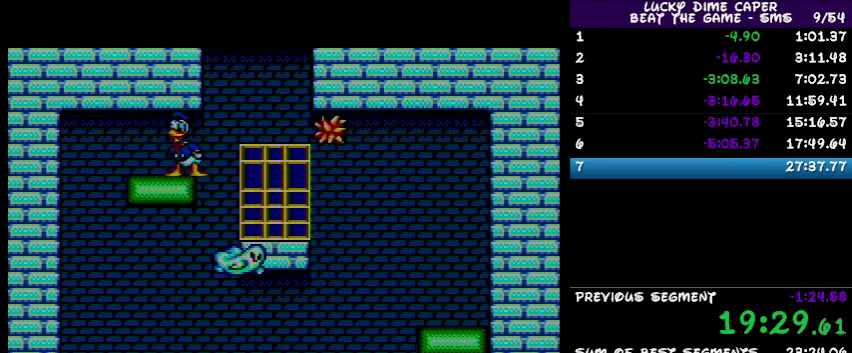
{"buttons": [], "events": []}
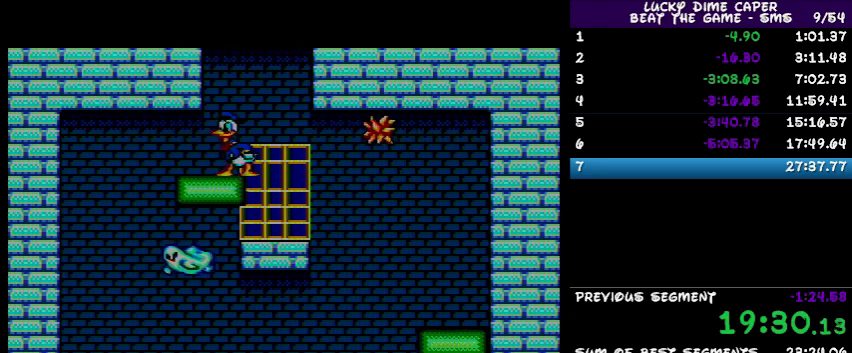
{"buttons": ["DPAD_RIGHT"], "events": [[500, "DPAD_RIGHT", "down"]]}
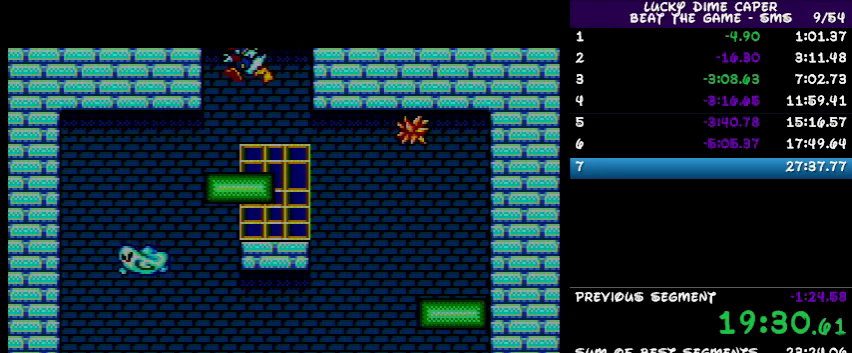
{"buttons": [], "events": [[67, "DPAD_RIGHT", "up"], [67, "DPAD_UP", "down"], [133, "DPAD_RIGHT", "down"], [133, "DPAD_UP", "up"], [167, "DPAD_RIGHT", "up"]]}
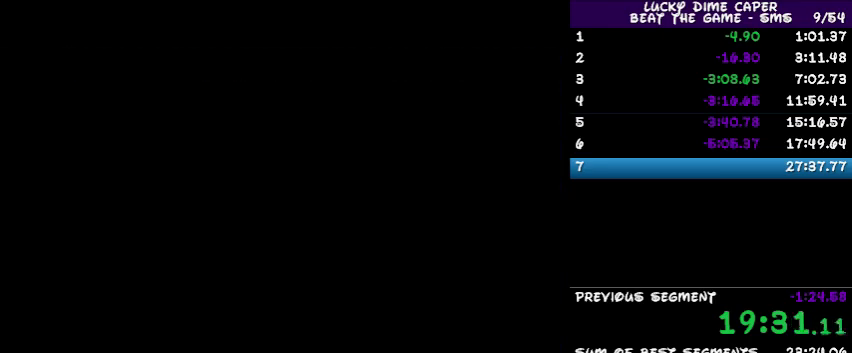
{"buttons": ["DPAD_RIGHT"], "events": [[133, "DPAD_RIGHT", "down"]]}
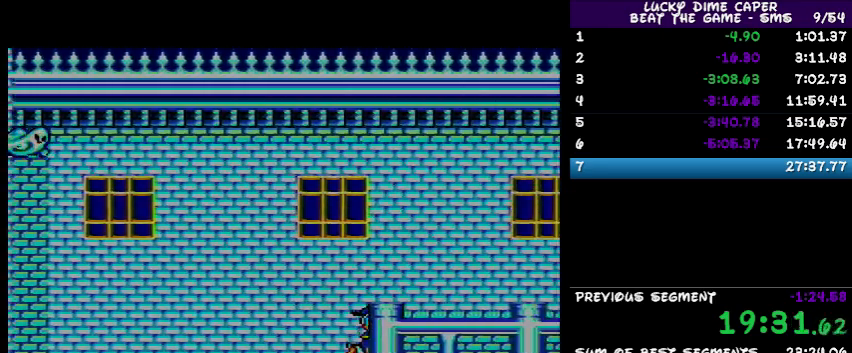
{"buttons": ["DPAD_RIGHT"], "events": []}
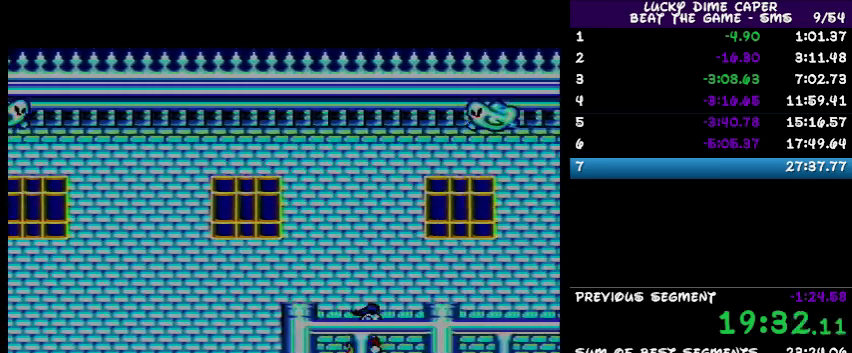
{"buttons": [], "events": [[100, "DPAD_RIGHT", "up"], [133, "DPAD_LEFT", "down"], [400, "DPAD_LEFT", "up"]]}
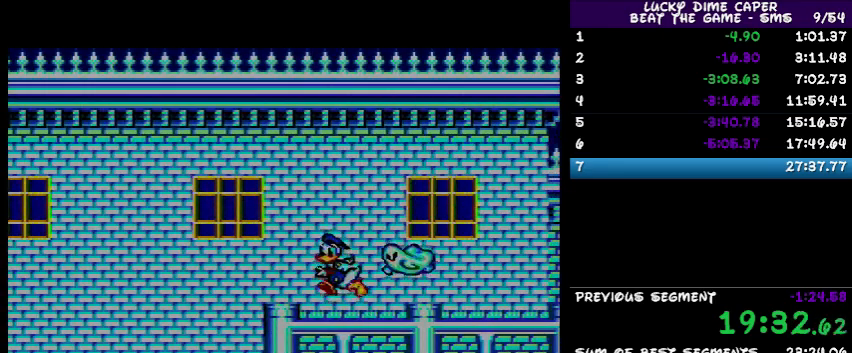
{"buttons": [], "events": [[133, "DPAD_RIGHT", "down"], [367, "DPAD_RIGHT", "up"]]}
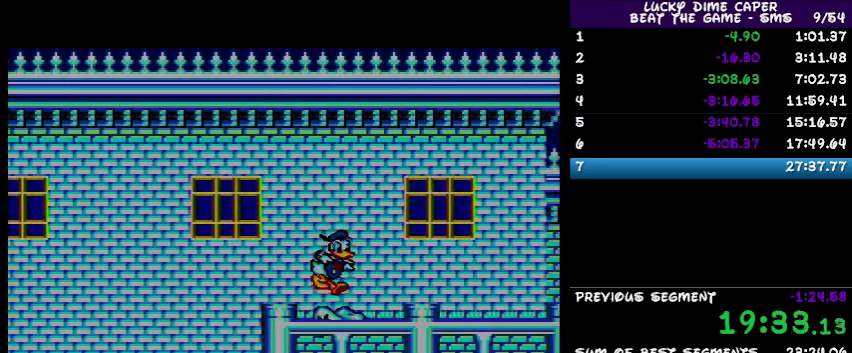
{"buttons": ["DPAD_RIGHT"], "events": [[167, "DPAD_RIGHT", "down"]]}
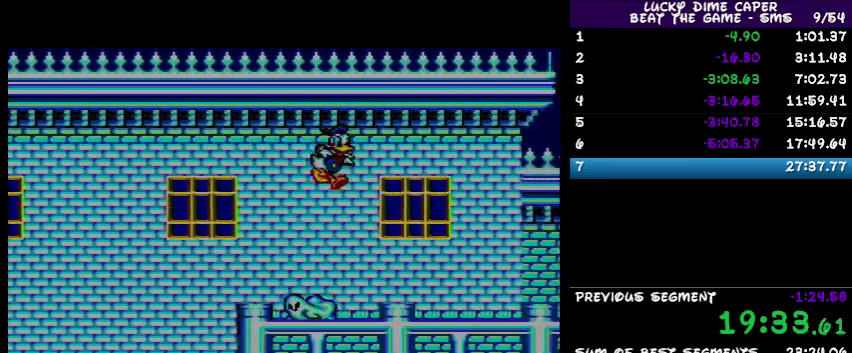
{"buttons": ["DPAD_RIGHT"], "events": []}
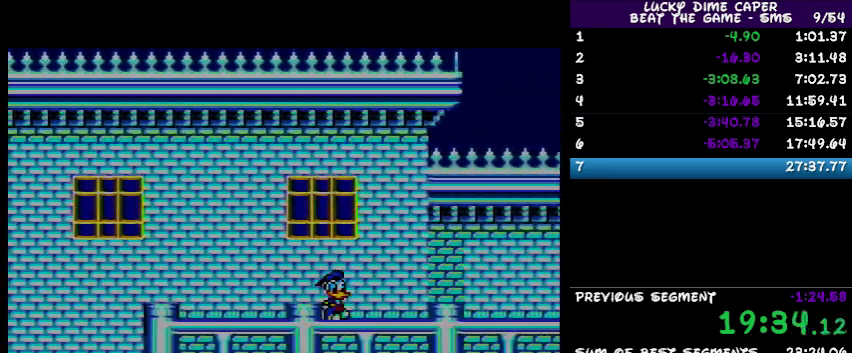
{"buttons": ["DPAD_UP"], "events": [[367, "DPAD_RIGHT", "up"], [433, "DPAD_UP", "down"]]}
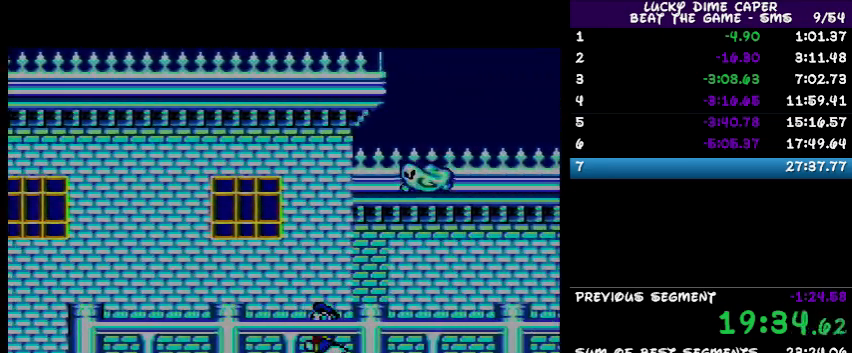
{"buttons": [], "events": [[167, "DPAD_LEFT", "down"], [167, "DPAD_UP", "up"], [200, "DPAD_LEFT", "up"]]}
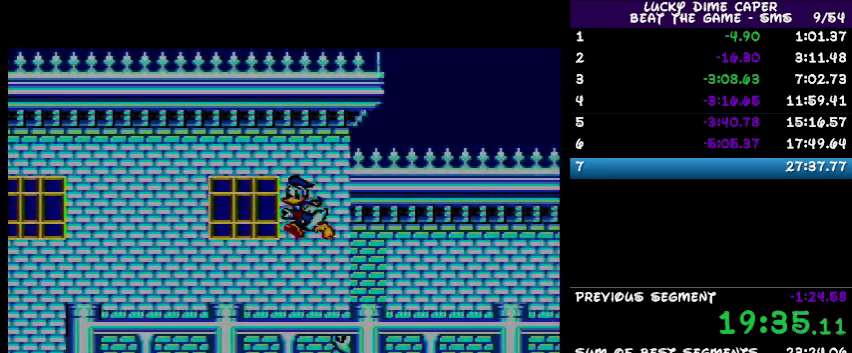
{"buttons": [], "events": [[233, "DPAD_RIGHT", "down"], [367, "DPAD_RIGHT", "up"]]}
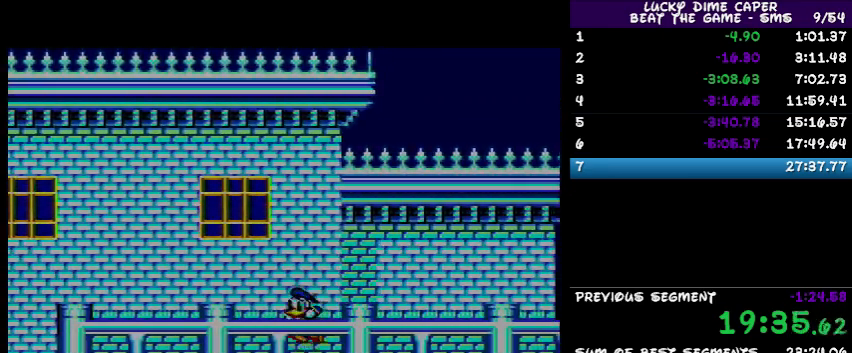
{"buttons": [], "events": [[33, "DPAD_LEFT", "down"], [167, "DPAD_LEFT", "up"]]}
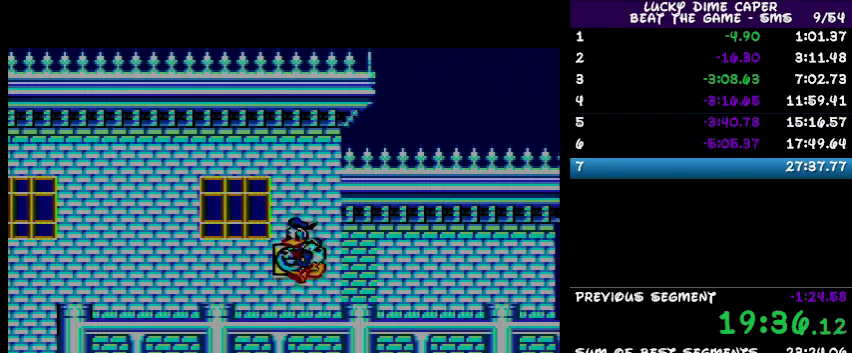
{"buttons": ["DPAD_RIGHT"], "events": [[300, "DPAD_RIGHT", "down"]]}